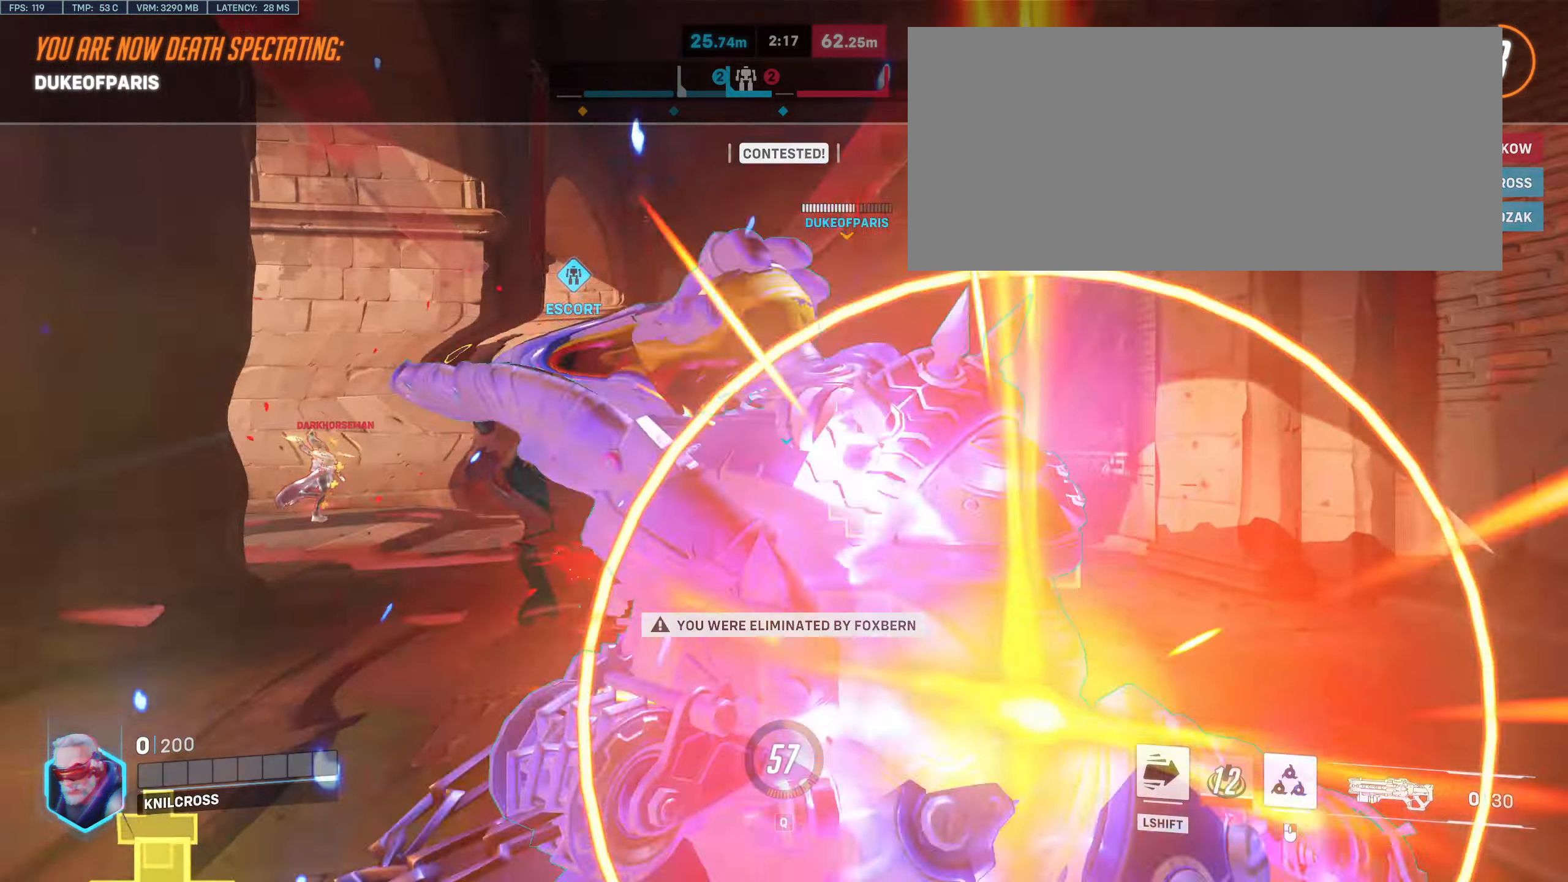
Gameplay with keyboard and mouse; each line is a JSON object with the keys and mouse buttons held at the frame after it. "events" lists presses ("down") and releases ("up") of "a", "alt", "ctrl", "d", "e", "f", "q", "r", "s", "shift", "space", "w", "mouse_left", "mouse_wheel", "mouse_right", "mouse_mb4" and "mouse_mb5" between this image and that frame as [ms after this image, input, new state], when the widget could be followed in between. "mouse_left", "mouse_wheel", "mouse_right", "mouse_mb4", "mouse_mb5" = the "left", "wheel", "right", "mb4", "mb5" buttons of the "mouse" list. No other keys are recorded. "wheel" means that the mouse wheel is clicked or scrolled. Mouse movement is not recorded.
{"keys": [], "mouse": [], "events": [[17, "space", "up"], [33, "shift", "up"], [83, "mouse_left", "up"], [217, "mouse_left", "down"], [317, "mouse_left", "up"]]}
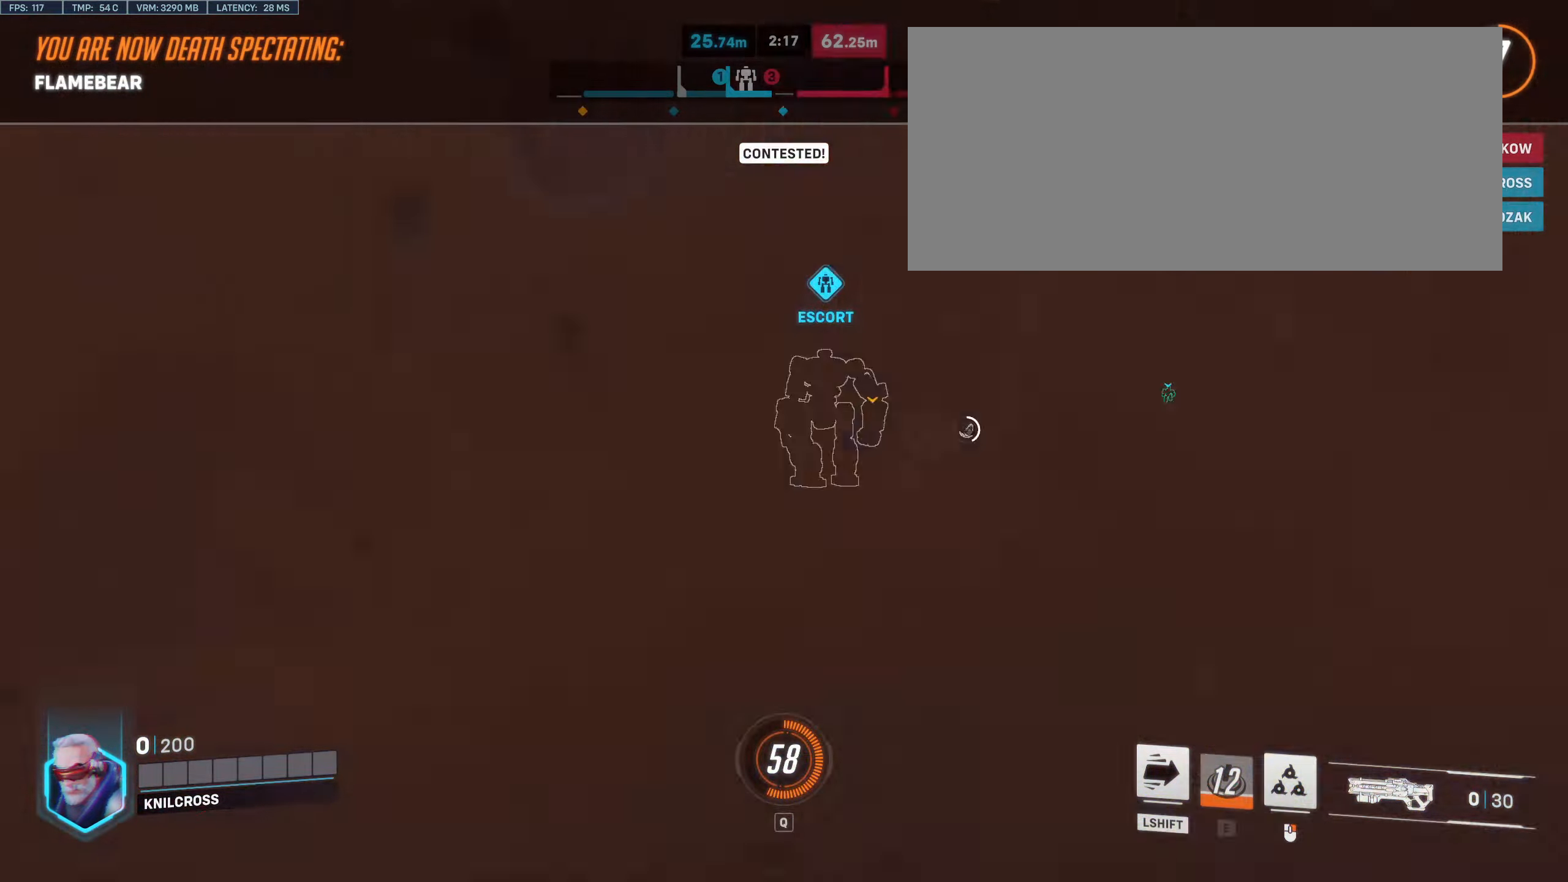
{"keys": [], "mouse": [], "events": []}
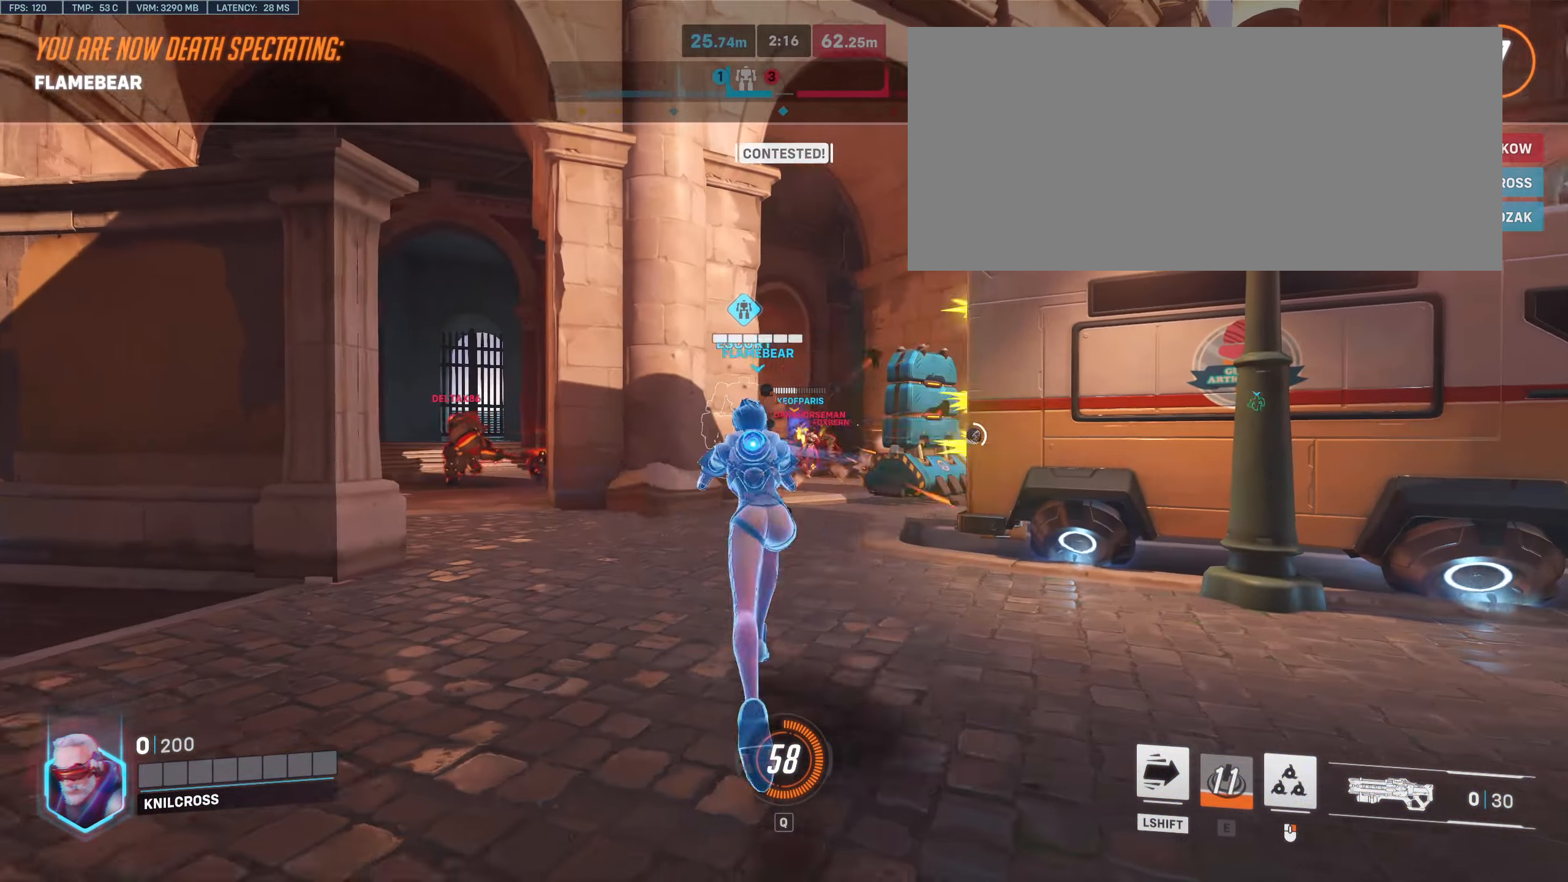
{"keys": [], "mouse": [], "events": [[17, "s", "down"], [133, "s", "up"], [400, "mouse_left", "down"], [500, "mouse_left", "up"]]}
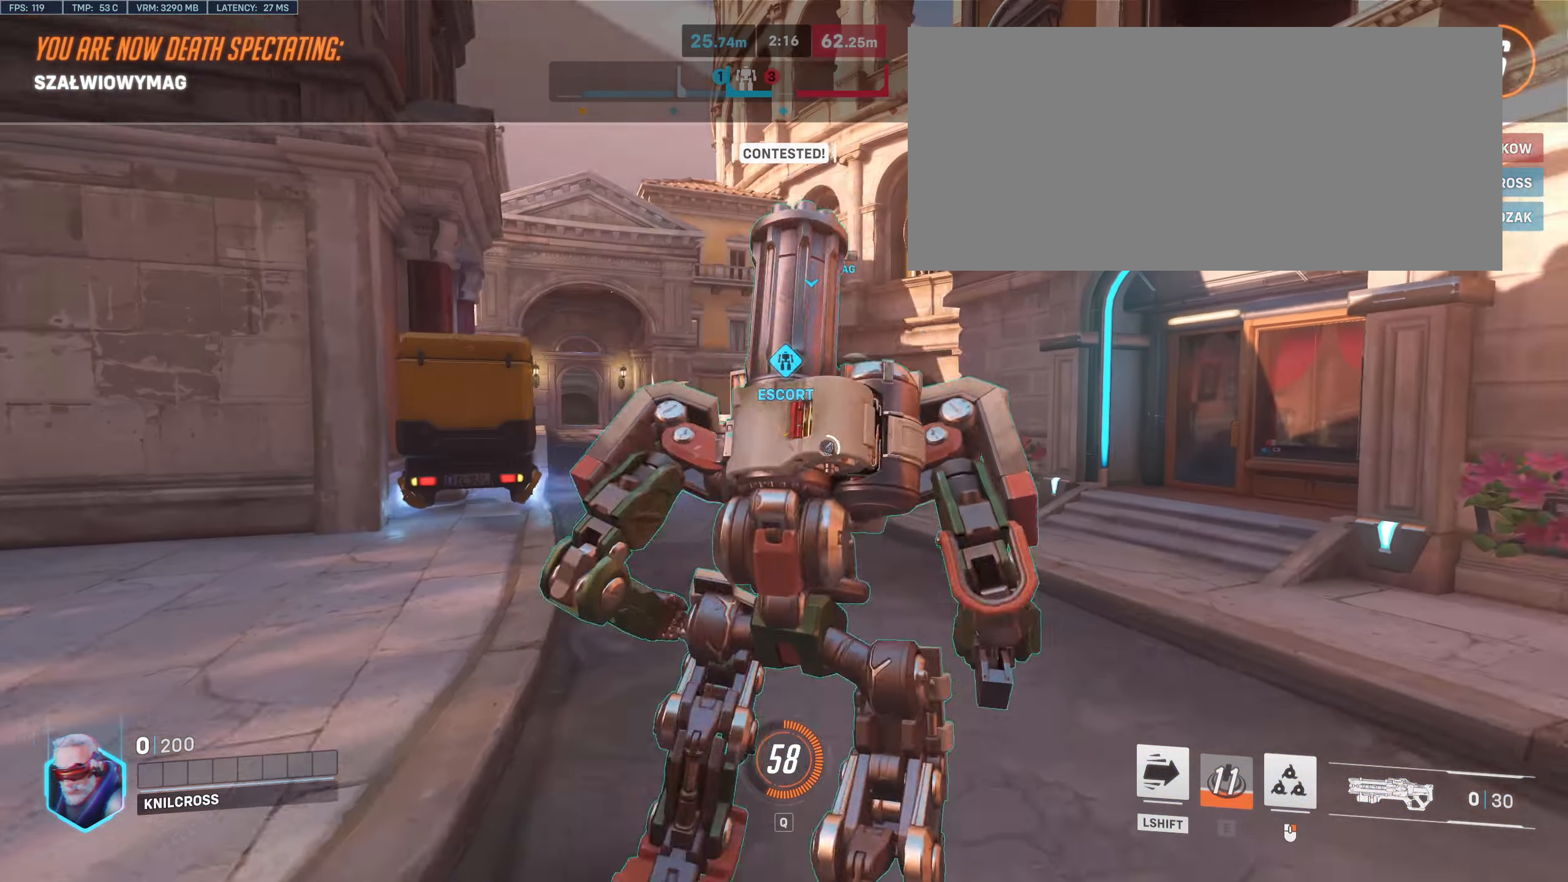
{"keys": [], "mouse": ["left"], "events": [[167, "space", "down"], [200, "mouse_left", "down"], [283, "space", "up"], [317, "s", "down"], [333, "mouse_left", "up"], [467, "mouse_left", "down"], [500, "s", "up"]]}
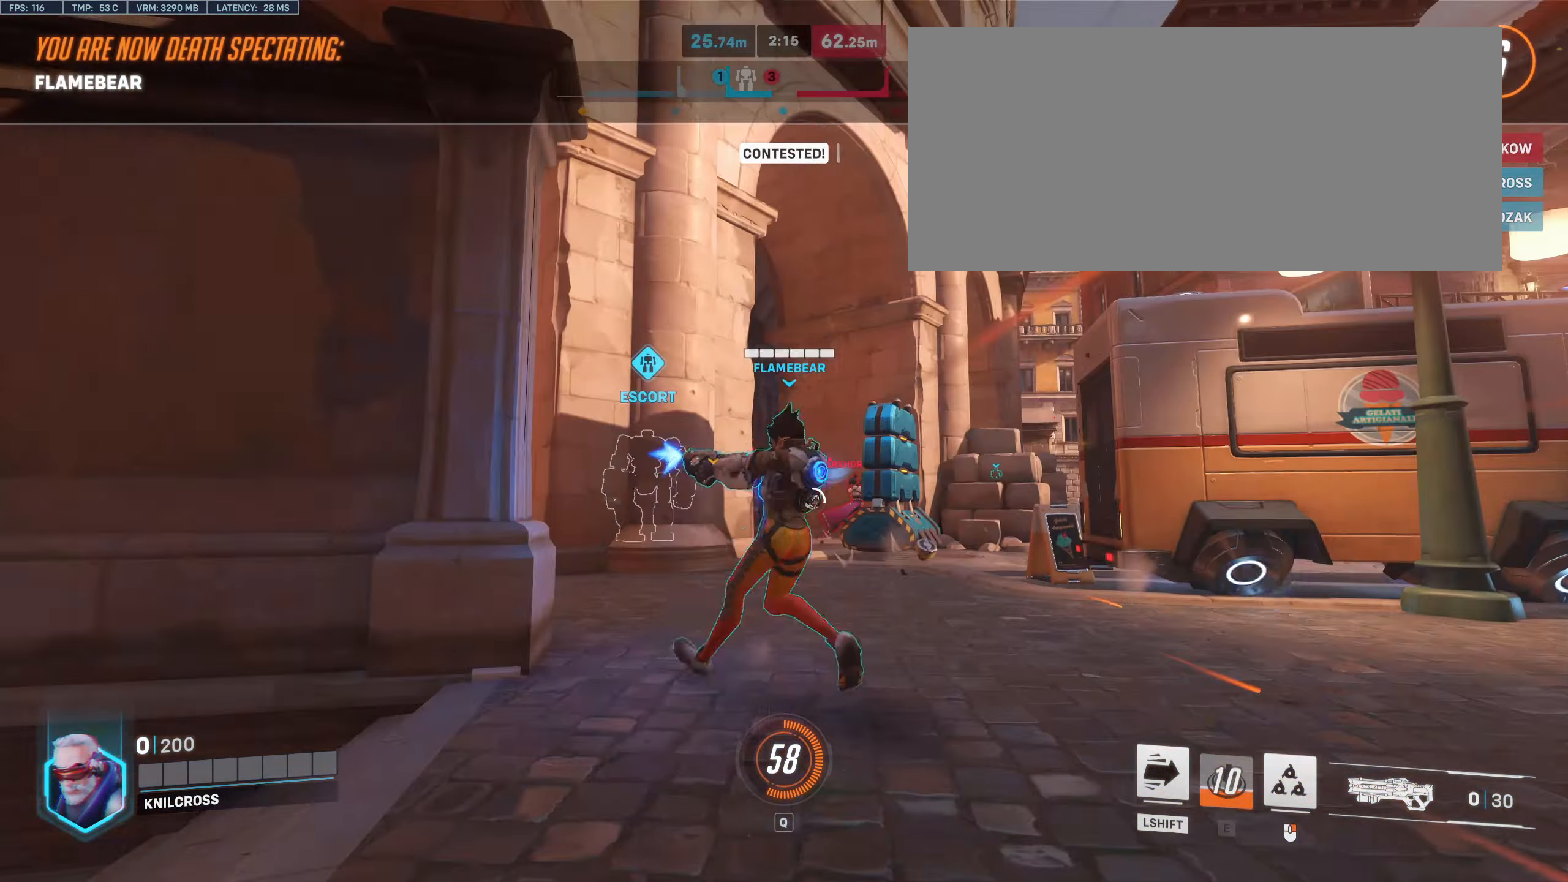
{"keys": ["w"], "mouse": [], "events": [[83, "mouse_left", "up"], [267, "mouse_left", "down"], [350, "w", "down"], [383, "mouse_left", "up"]]}
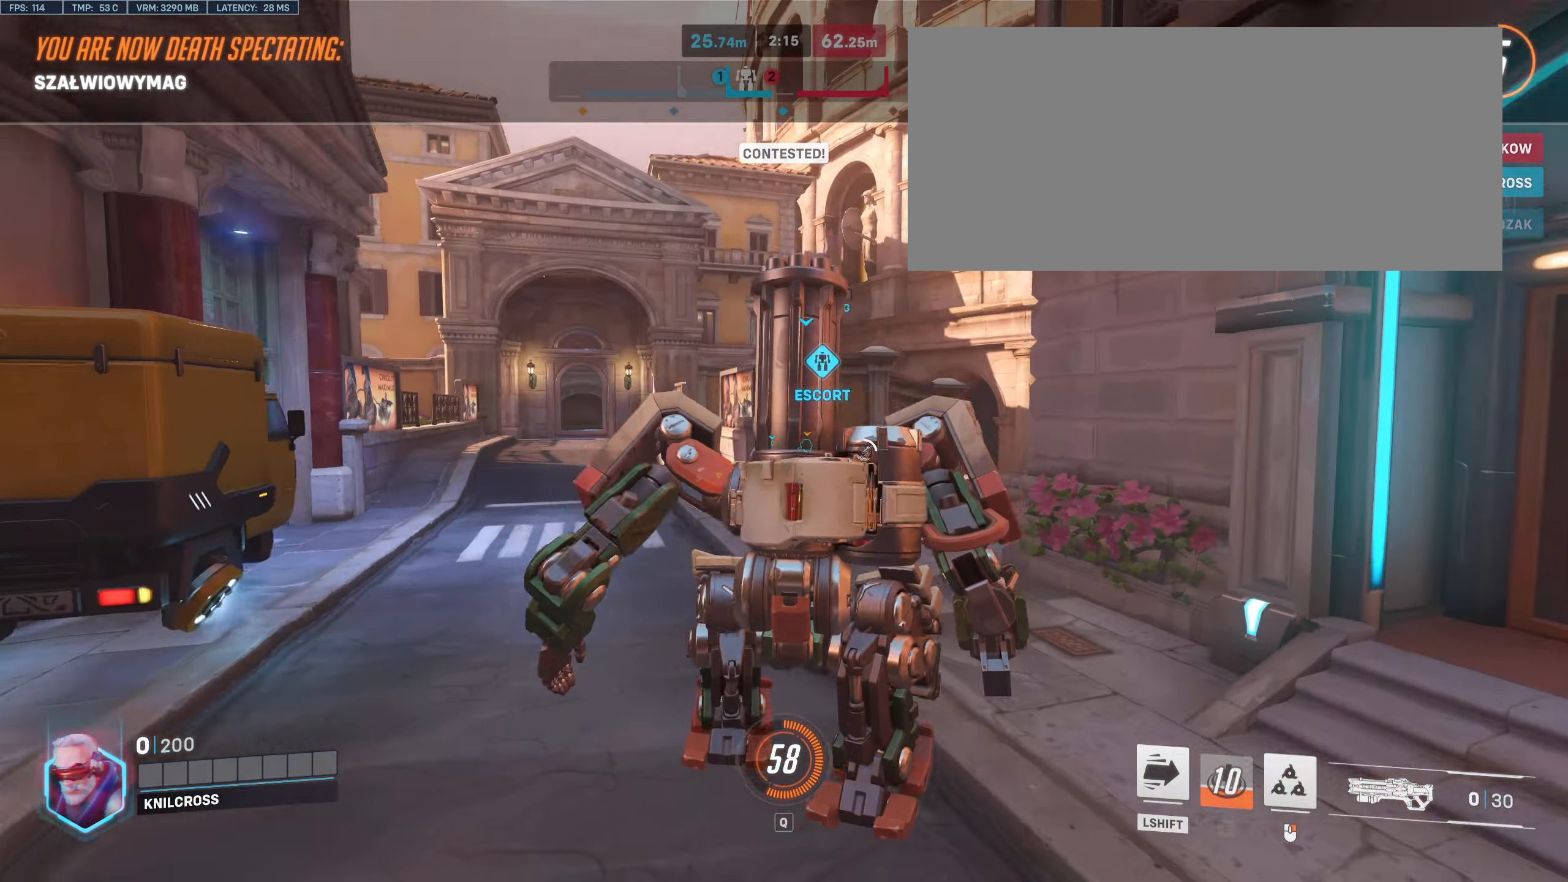
{"keys": ["w"], "mouse": ["left"], "events": [[17, "mouse_left", "down"], [150, "mouse_left", "up"], [233, "mouse_left", "down"]]}
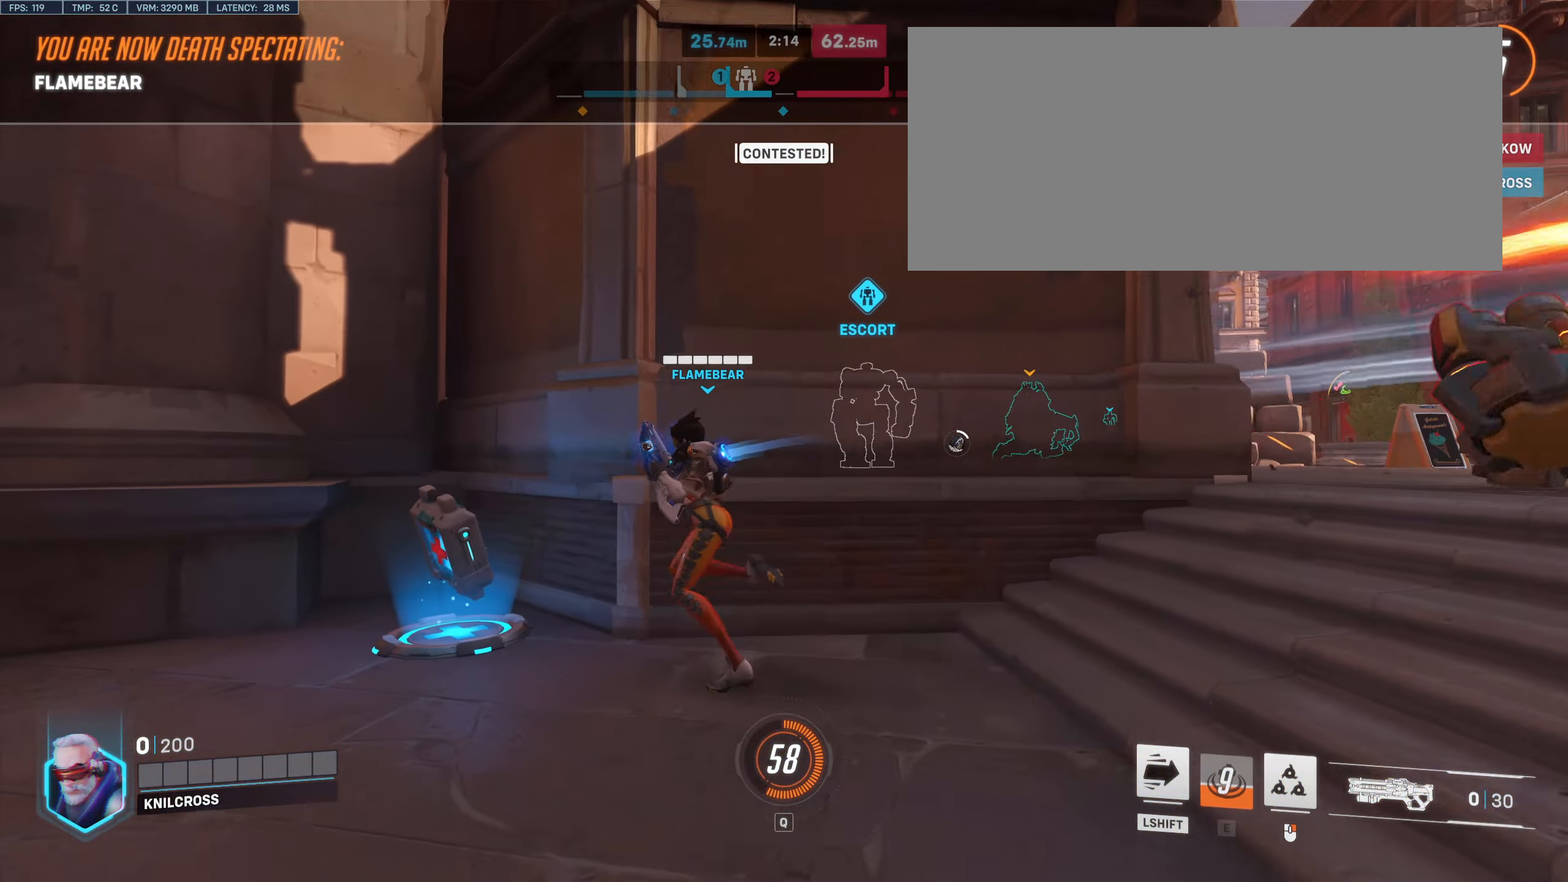
{"keys": ["space", "w"], "mouse": [], "events": [[117, "mouse_left", "up"], [433, "space", "down"]]}
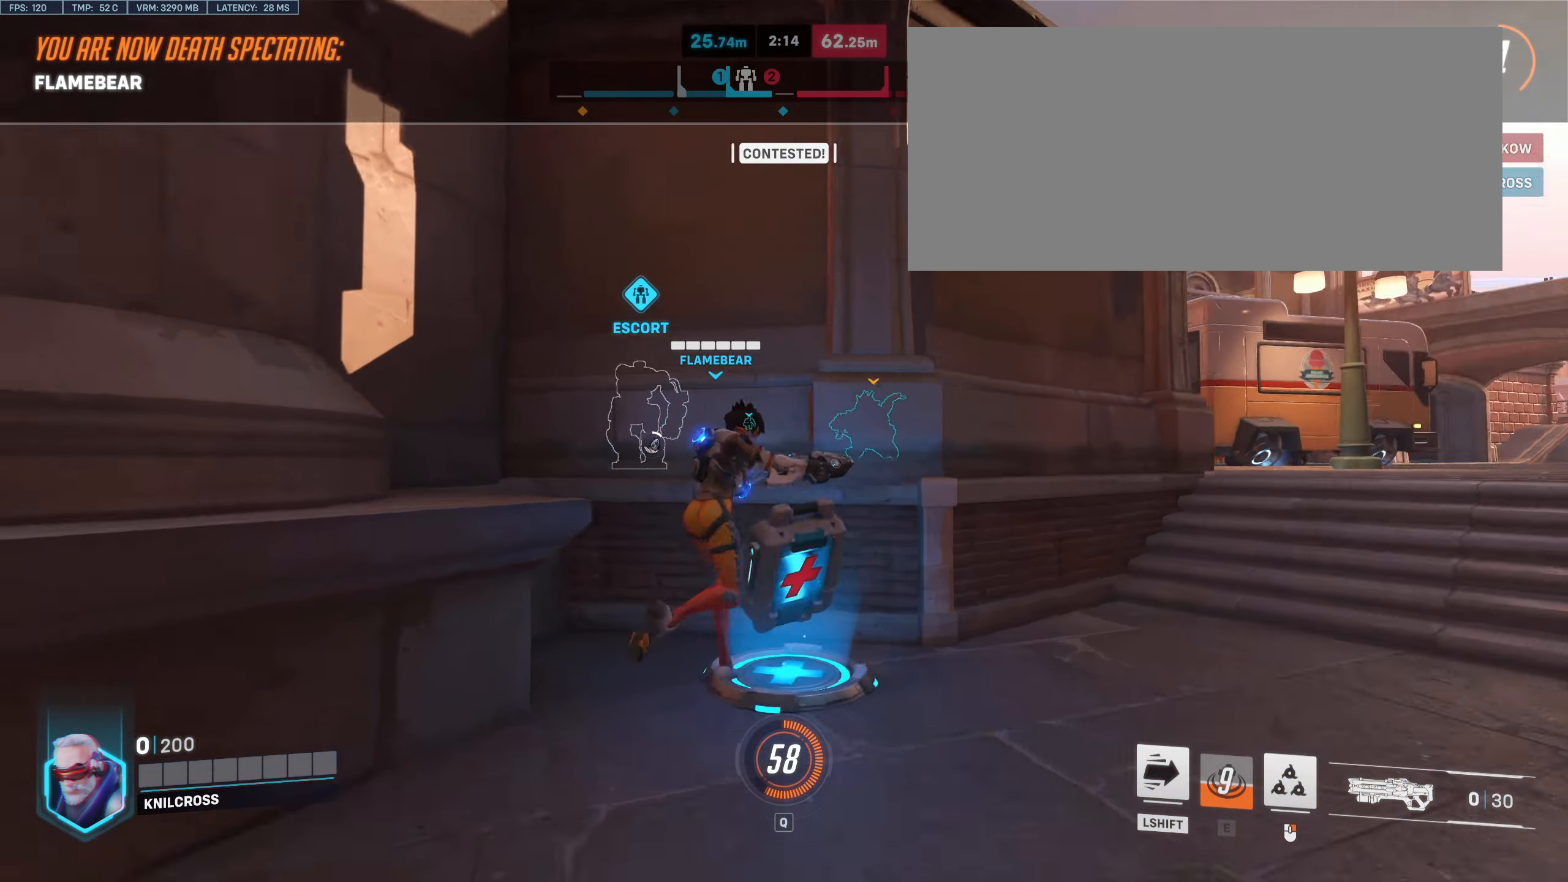
{"keys": ["w"], "mouse": [], "events": [[33, "space", "up"]]}
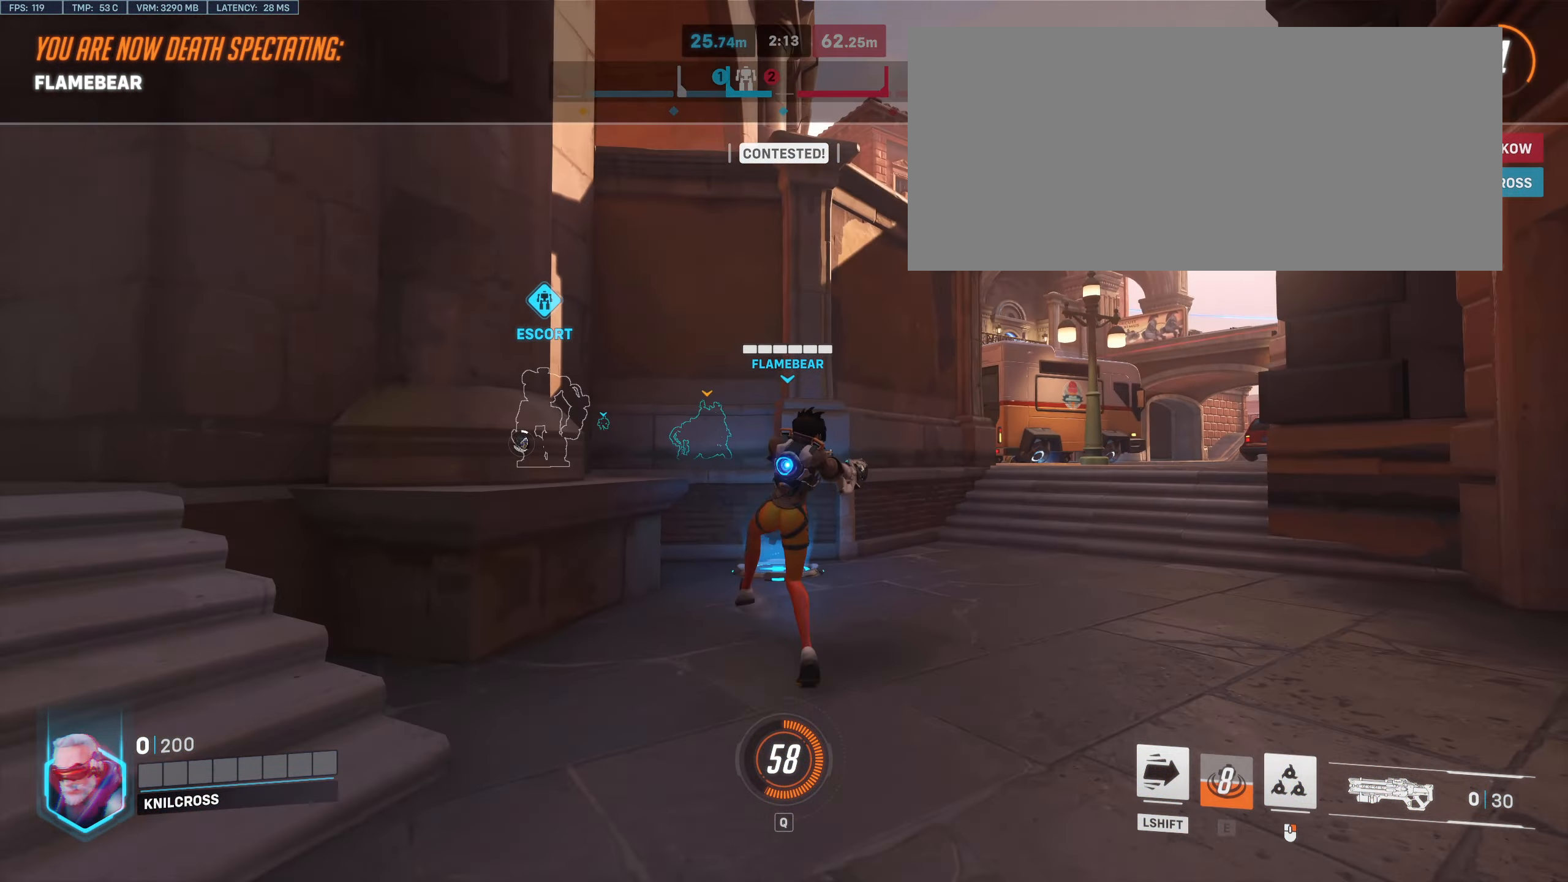
{"keys": ["w"], "mouse": [], "events": []}
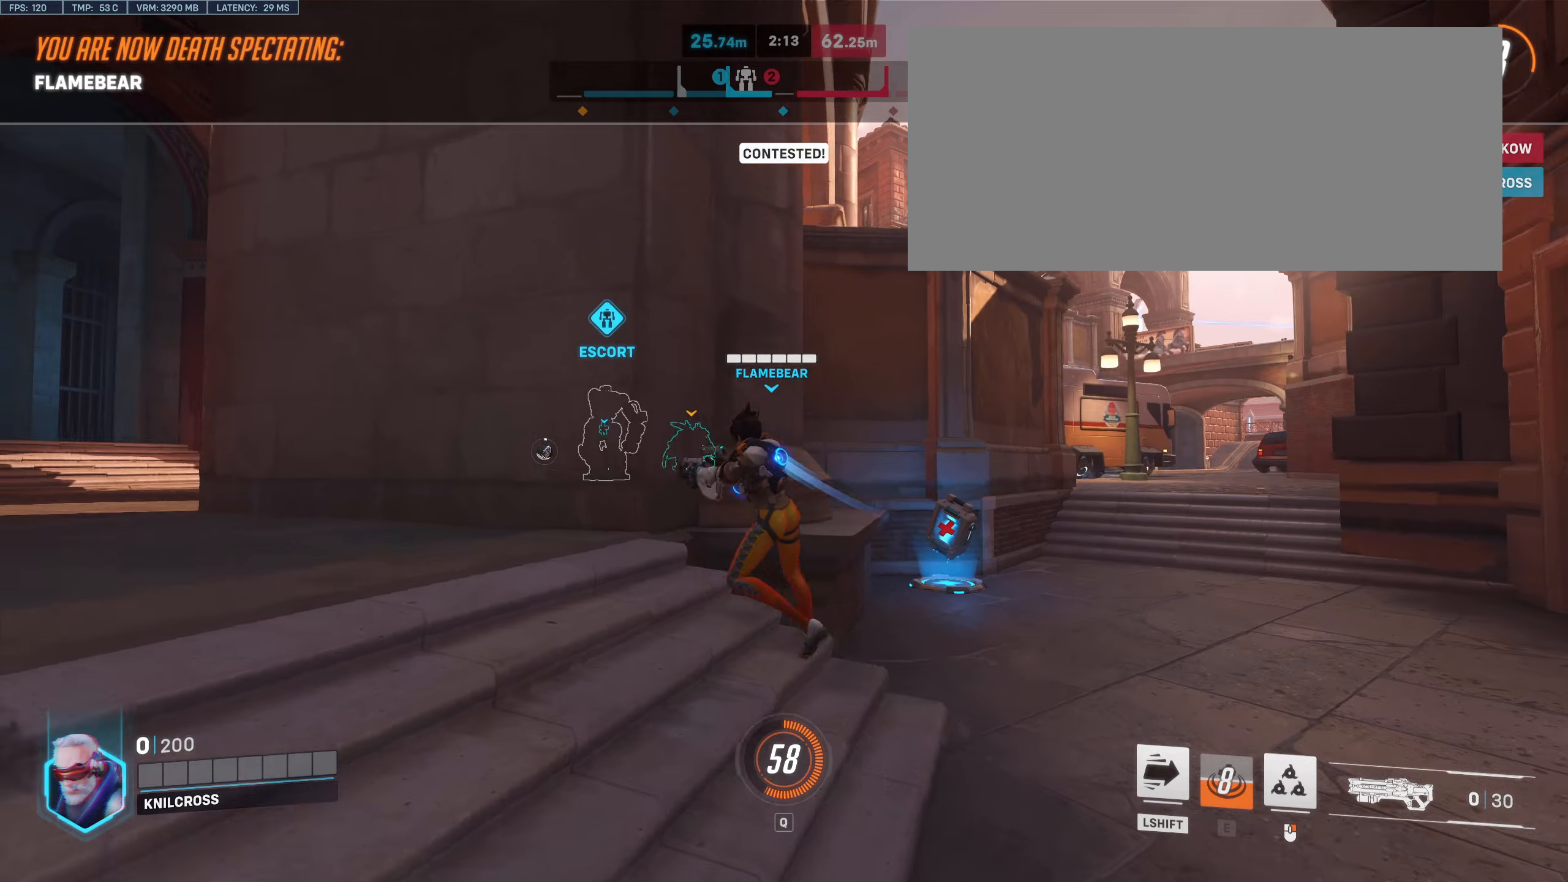
{"keys": ["w"], "mouse": ["left"], "events": [[200, "mouse_left", "down"], [267, "space", "down"], [317, "mouse_left", "up"], [417, "space", "up"], [434, "mouse_left", "down"]]}
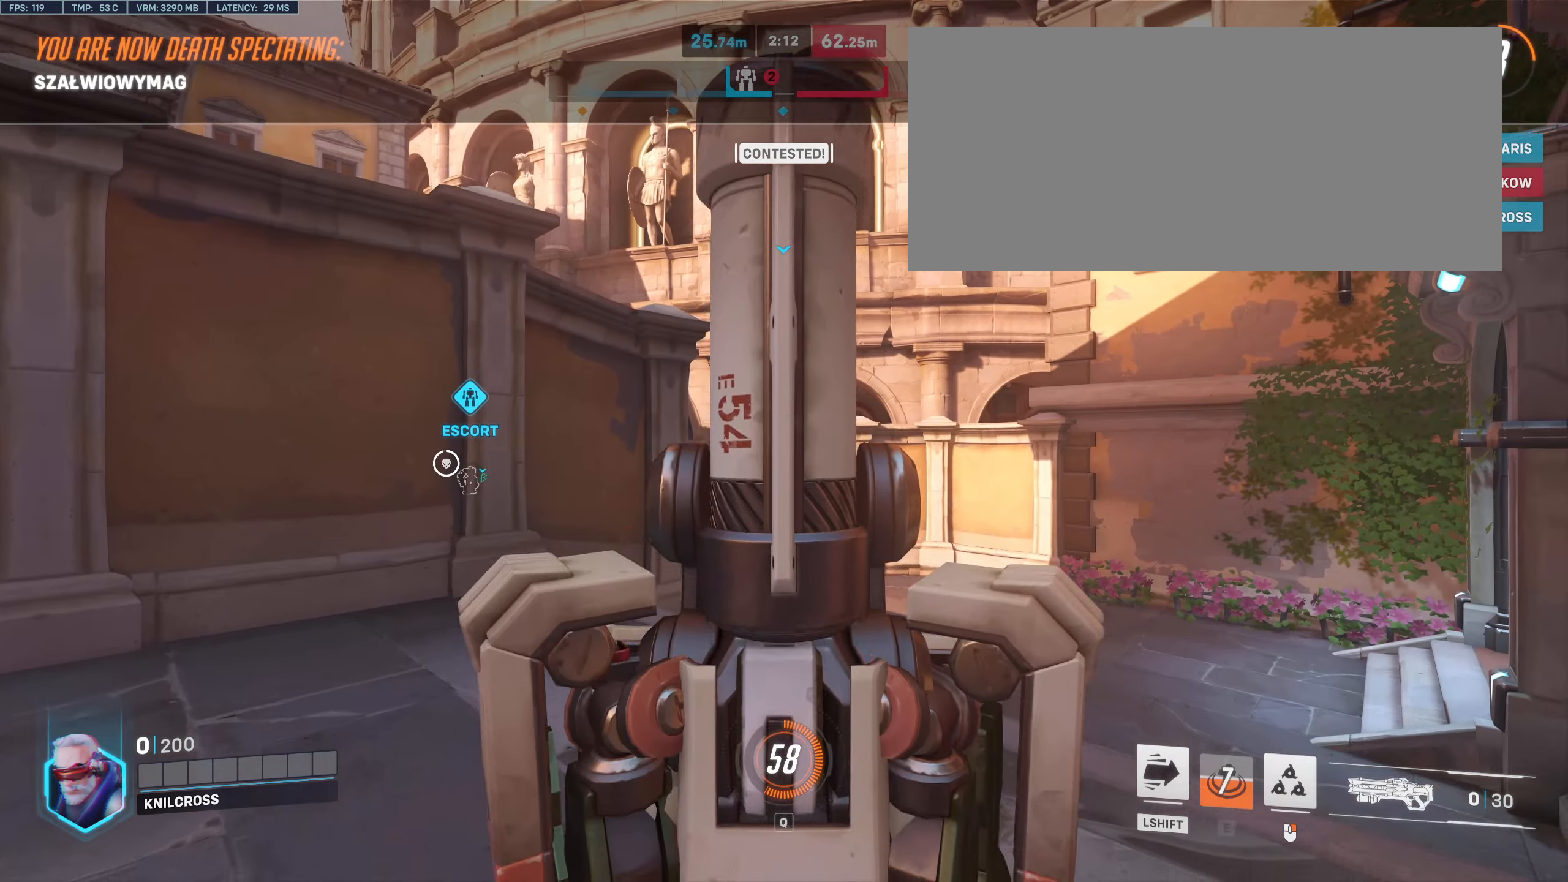
{"keys": ["w"], "mouse": [], "events": [[34, "mouse_left", "up"]]}
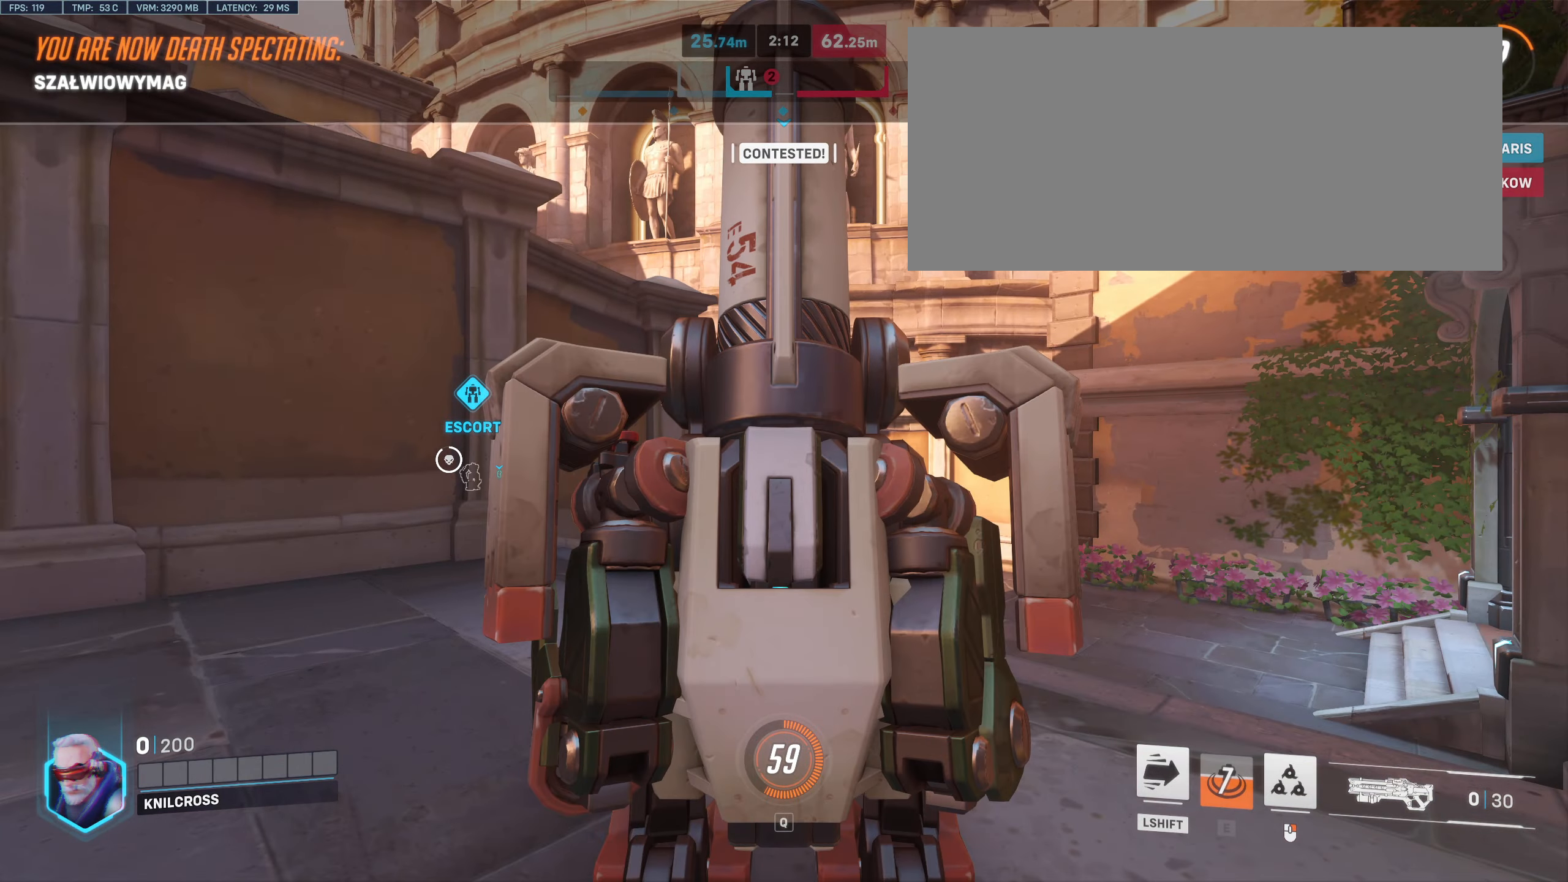
{"keys": ["w"], "mouse": [], "events": []}
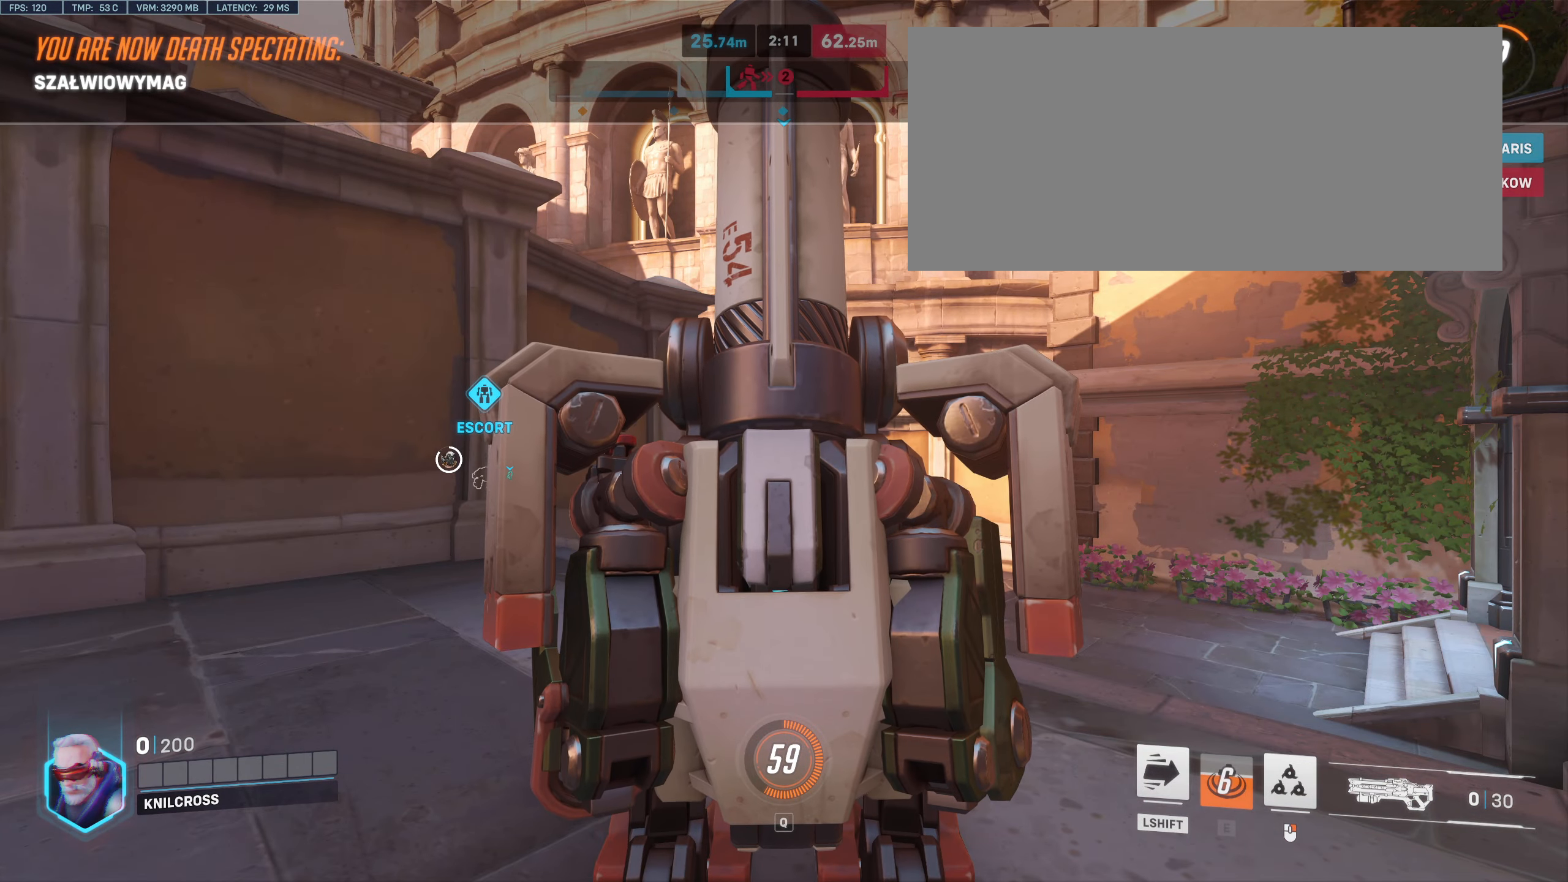
{"keys": ["w"], "mouse": [], "events": []}
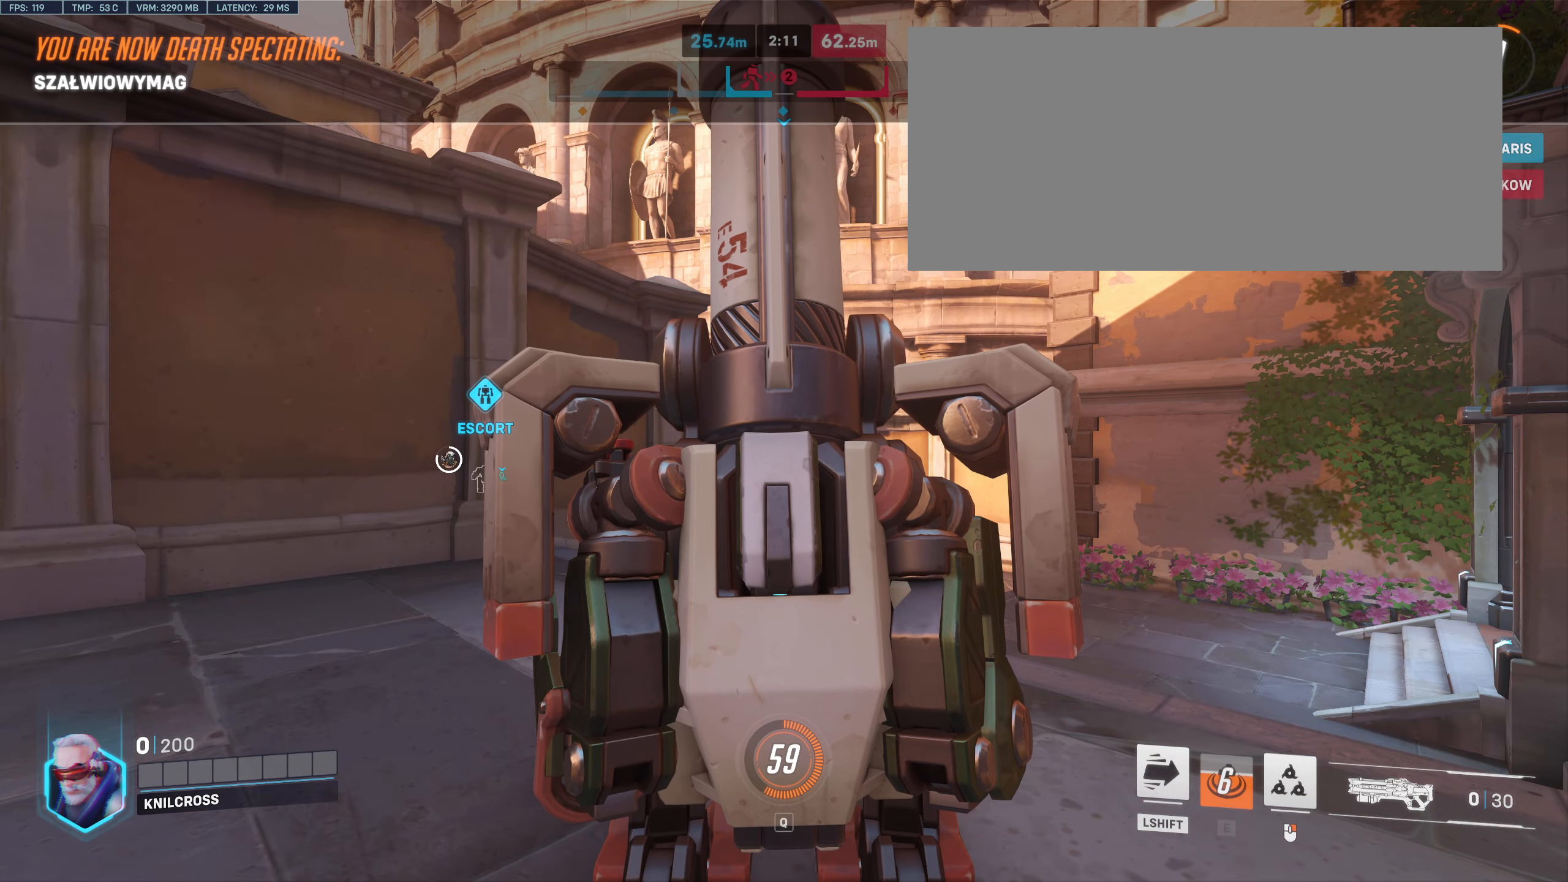
{"keys": ["w"], "mouse": [], "events": []}
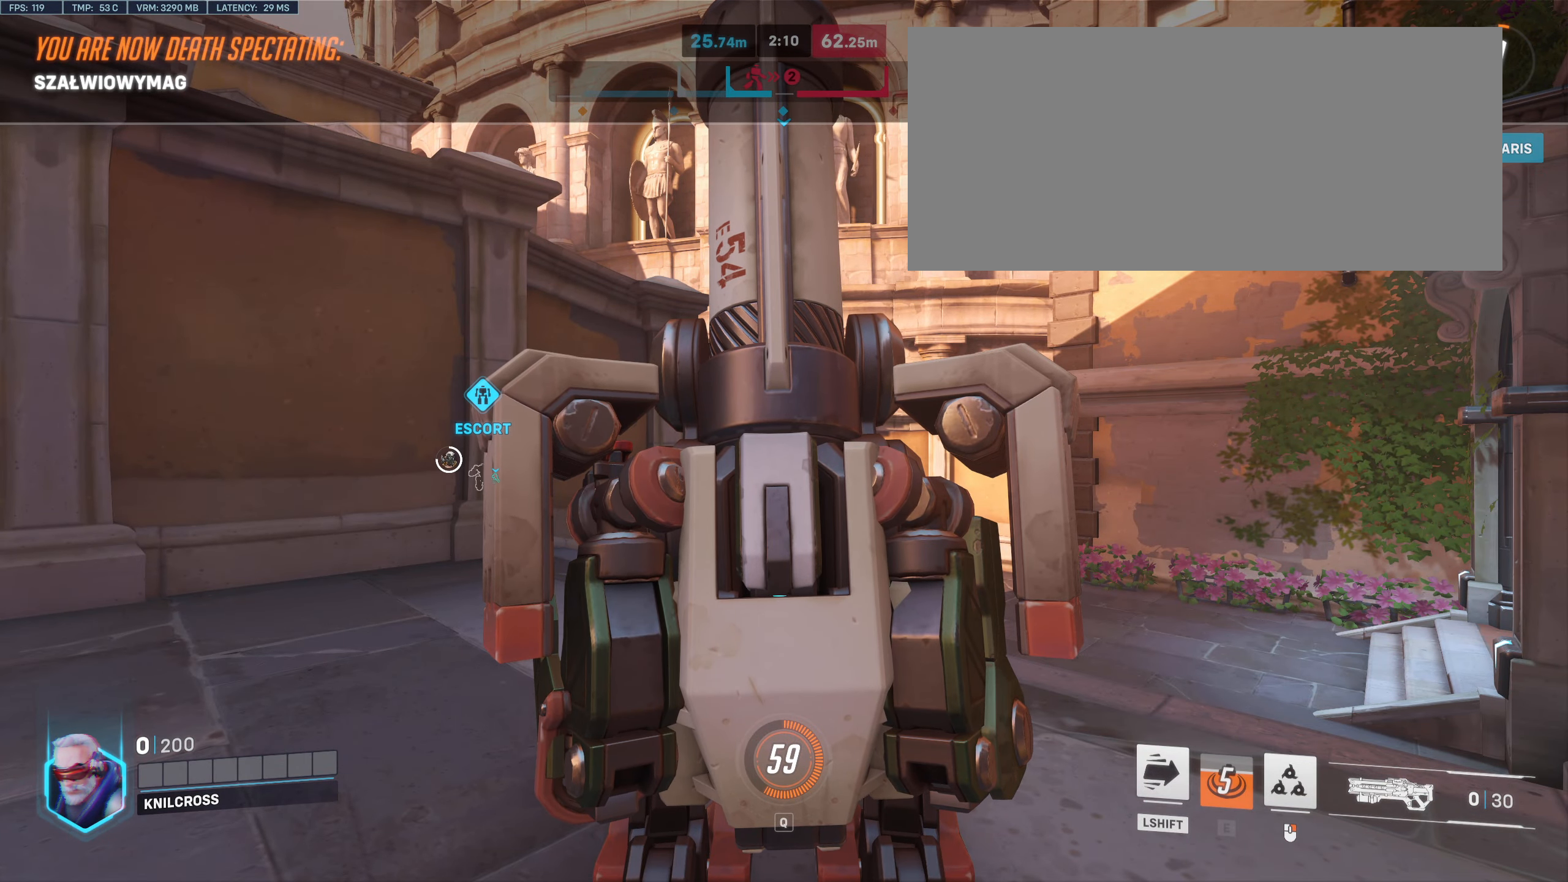
{"keys": ["w"], "mouse": [], "events": []}
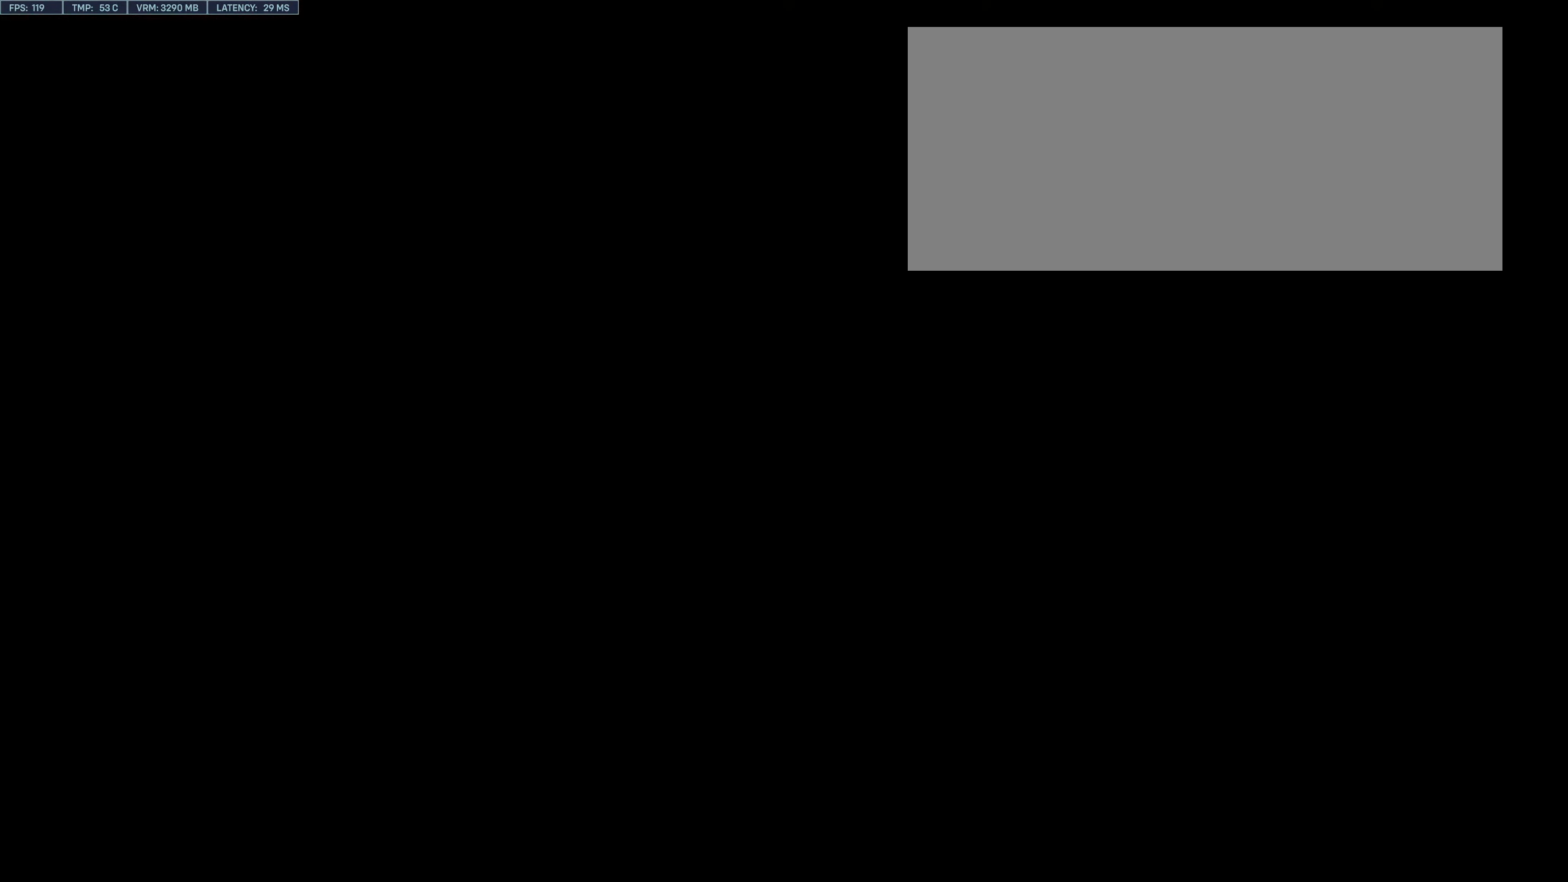
{"keys": ["shift", "w"], "mouse": [], "events": [[34, "shift", "down"]]}
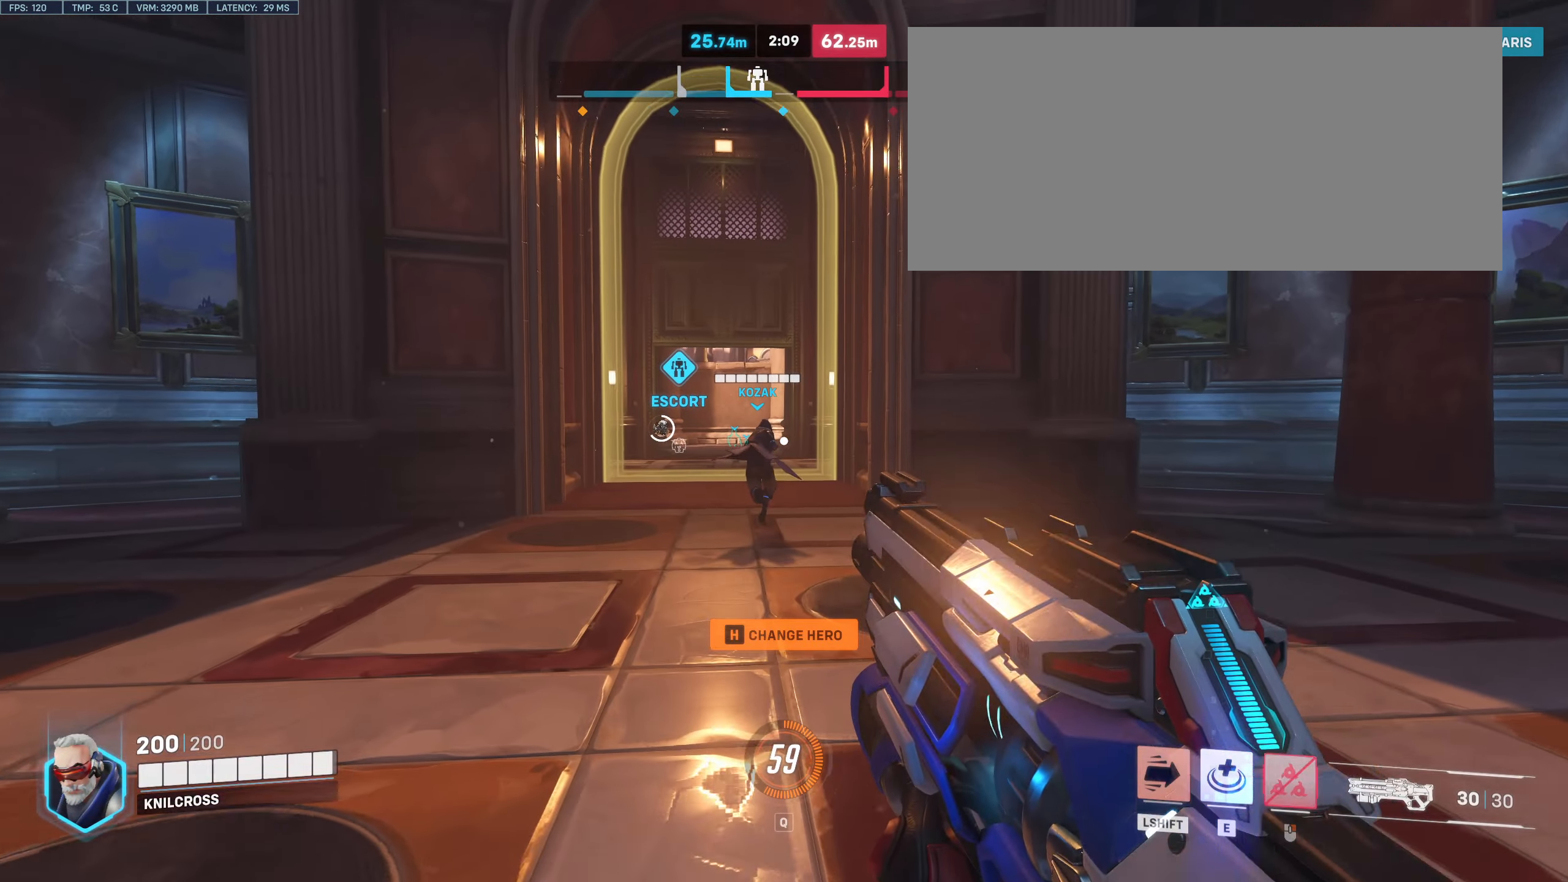
{"keys": ["w"], "mouse": [], "events": [[34, "shift", "up"]]}
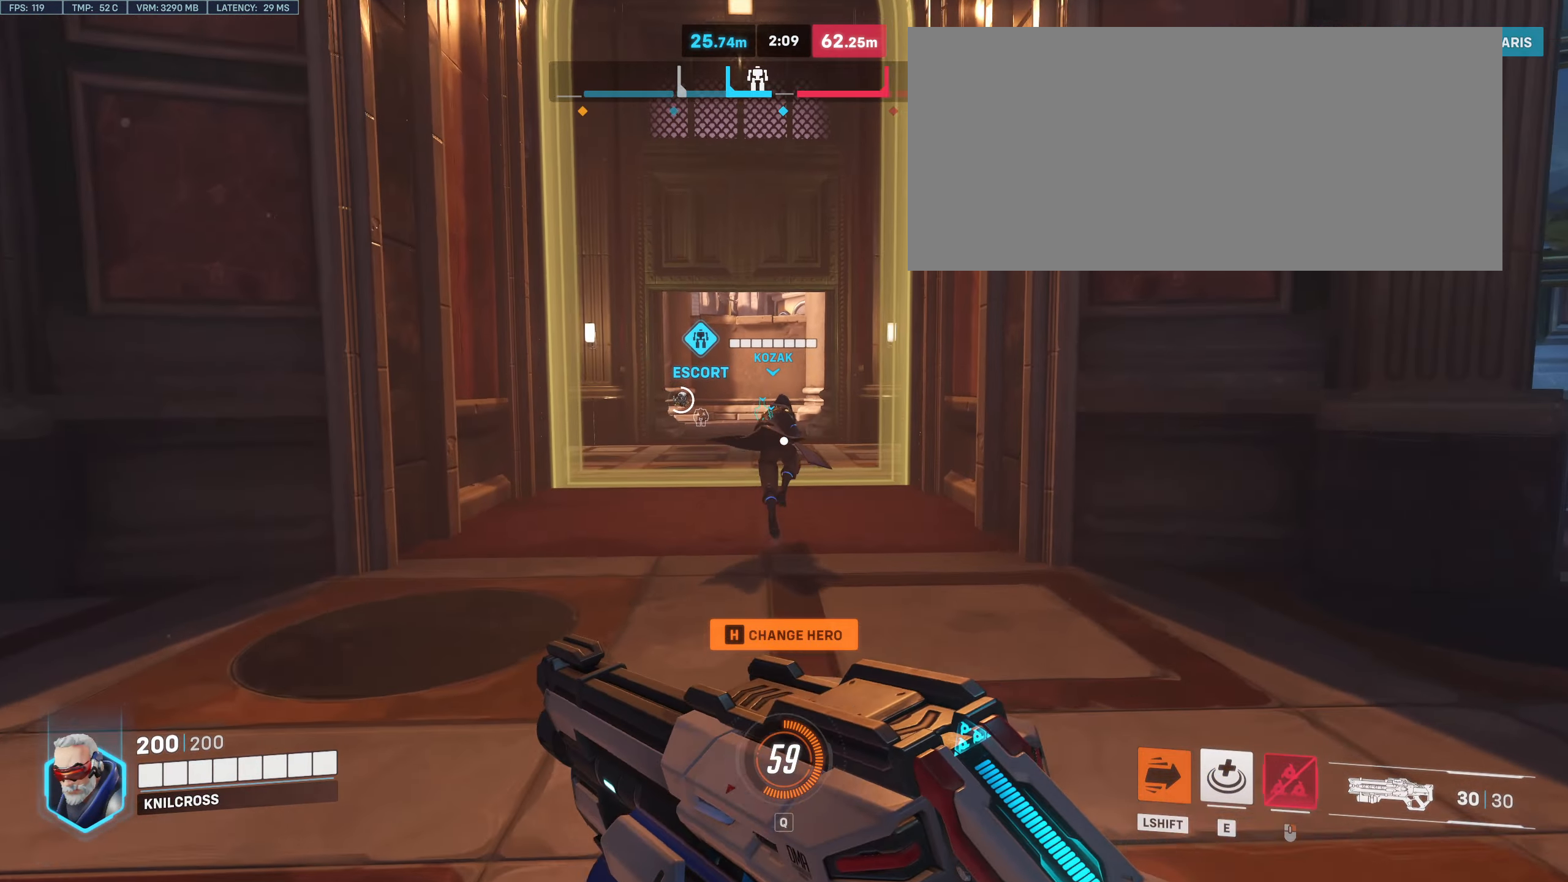
{"keys": ["w"], "mouse": [], "events": []}
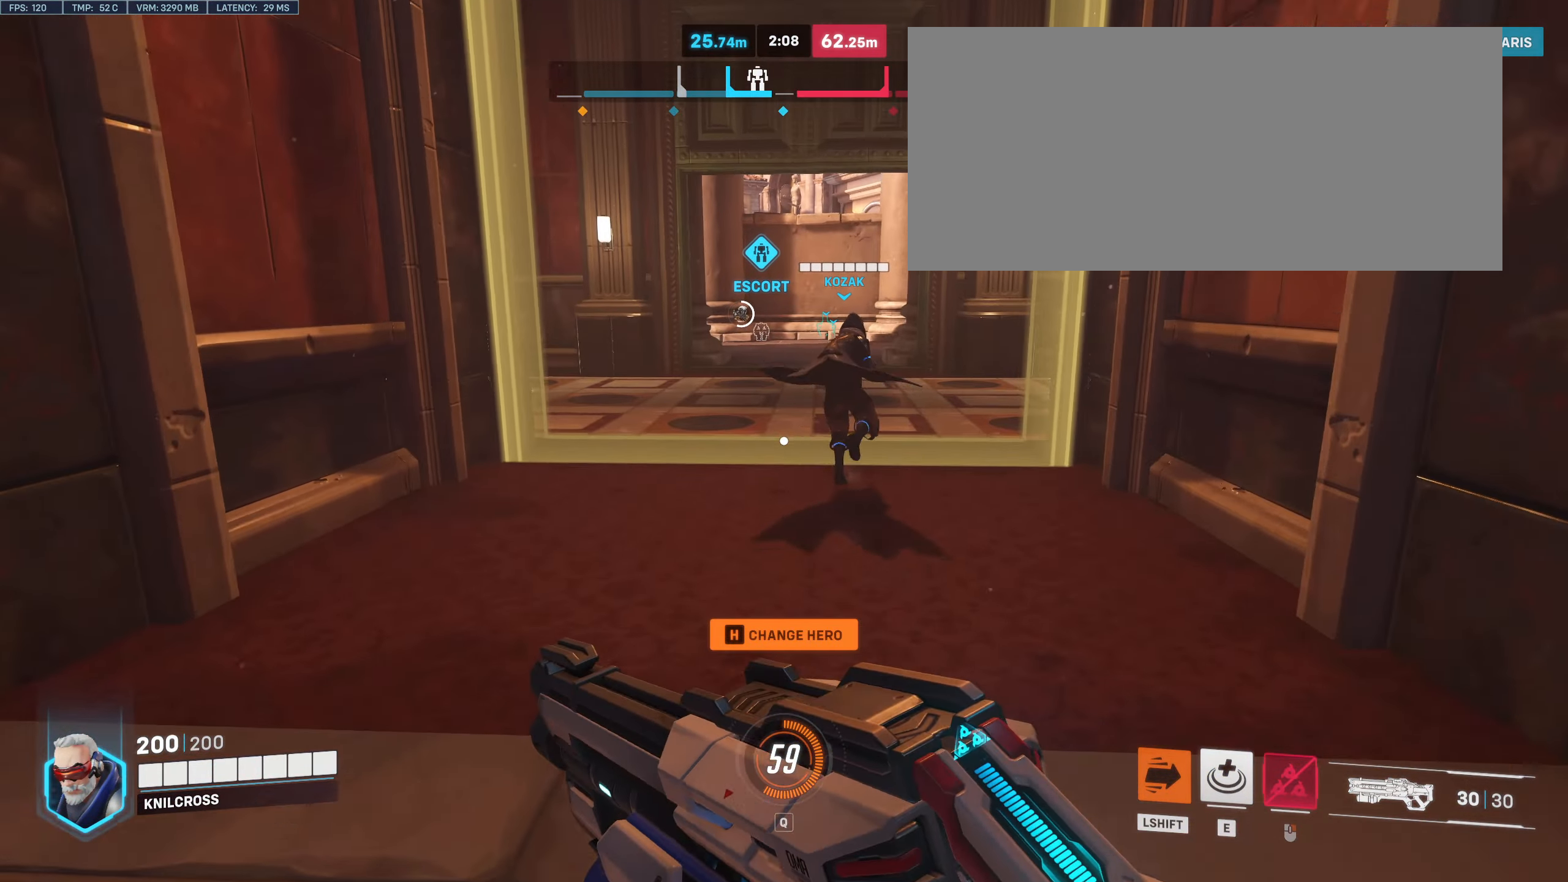
{"keys": ["w"], "mouse": []}
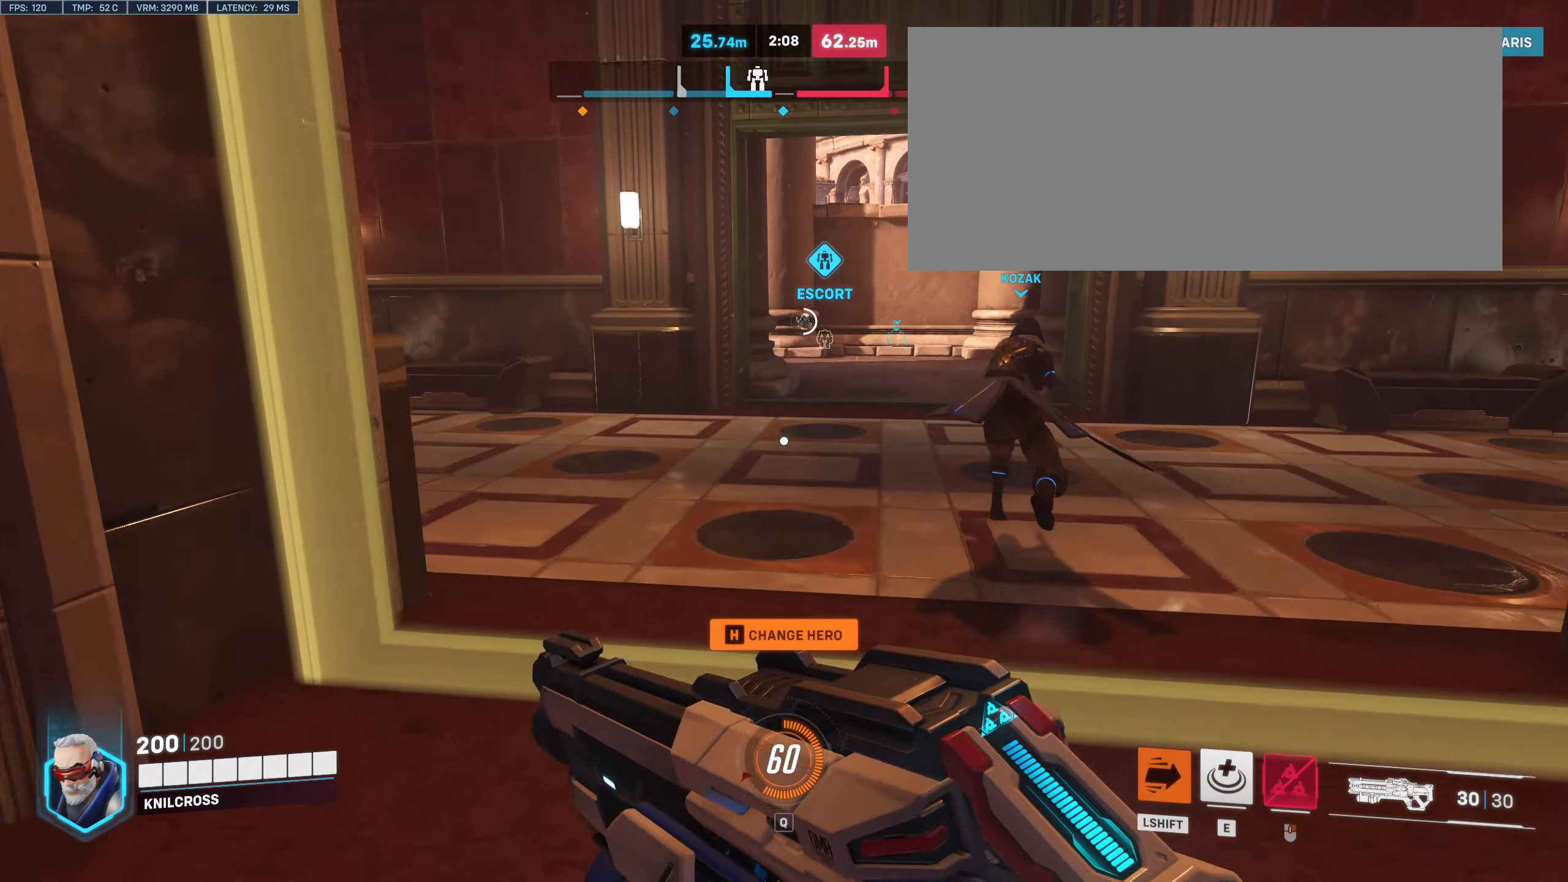
{"keys": ["w"], "mouse": [], "events": []}
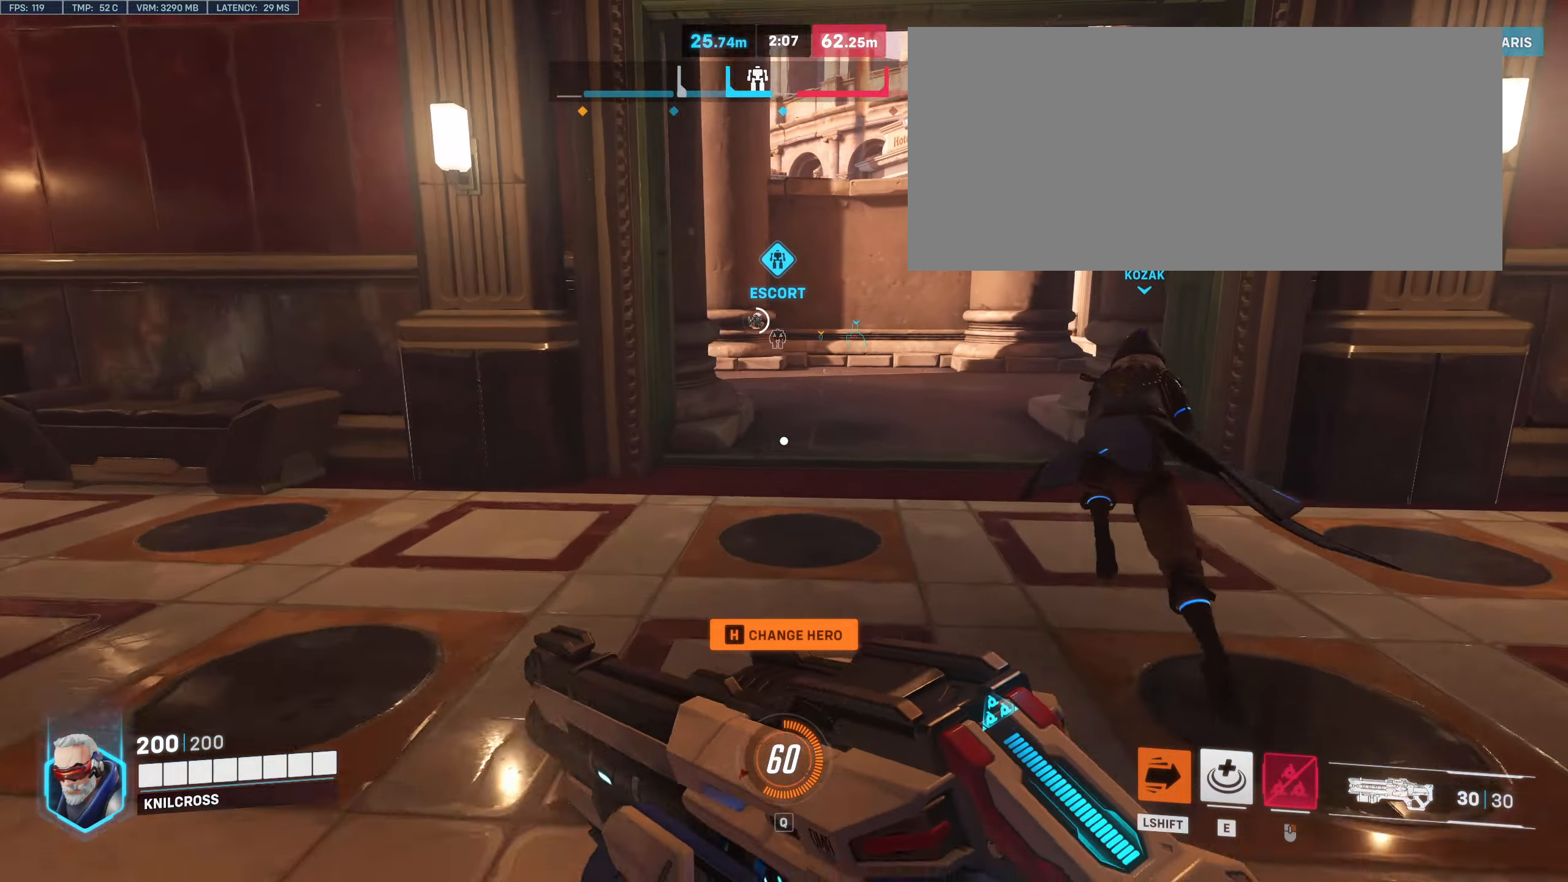
{"keys": ["w"], "mouse": [], "events": []}
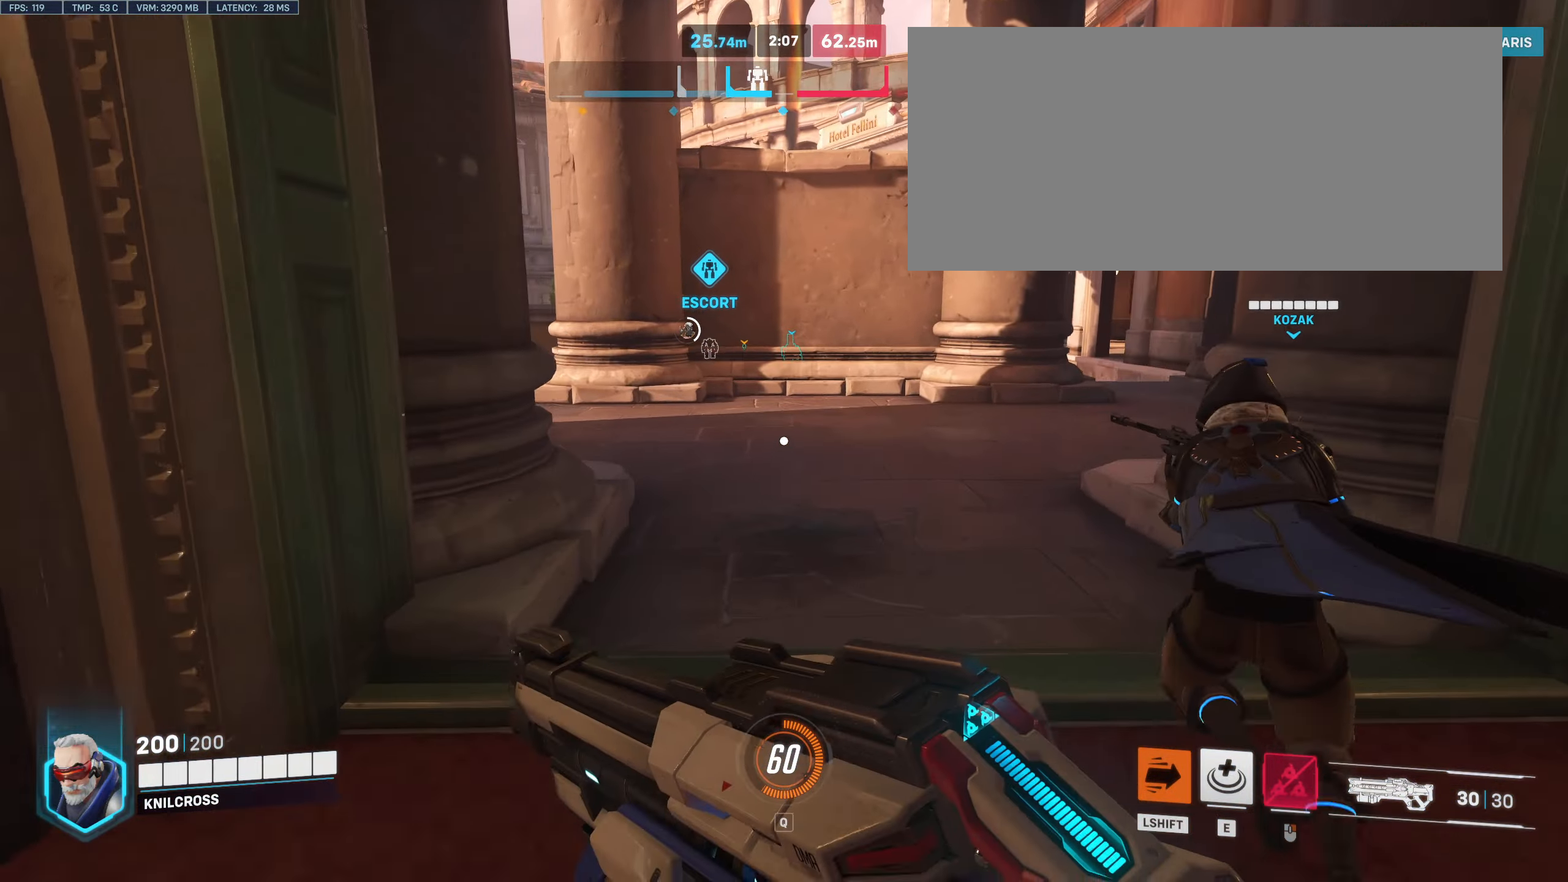
{"keys": ["w"], "mouse": []}
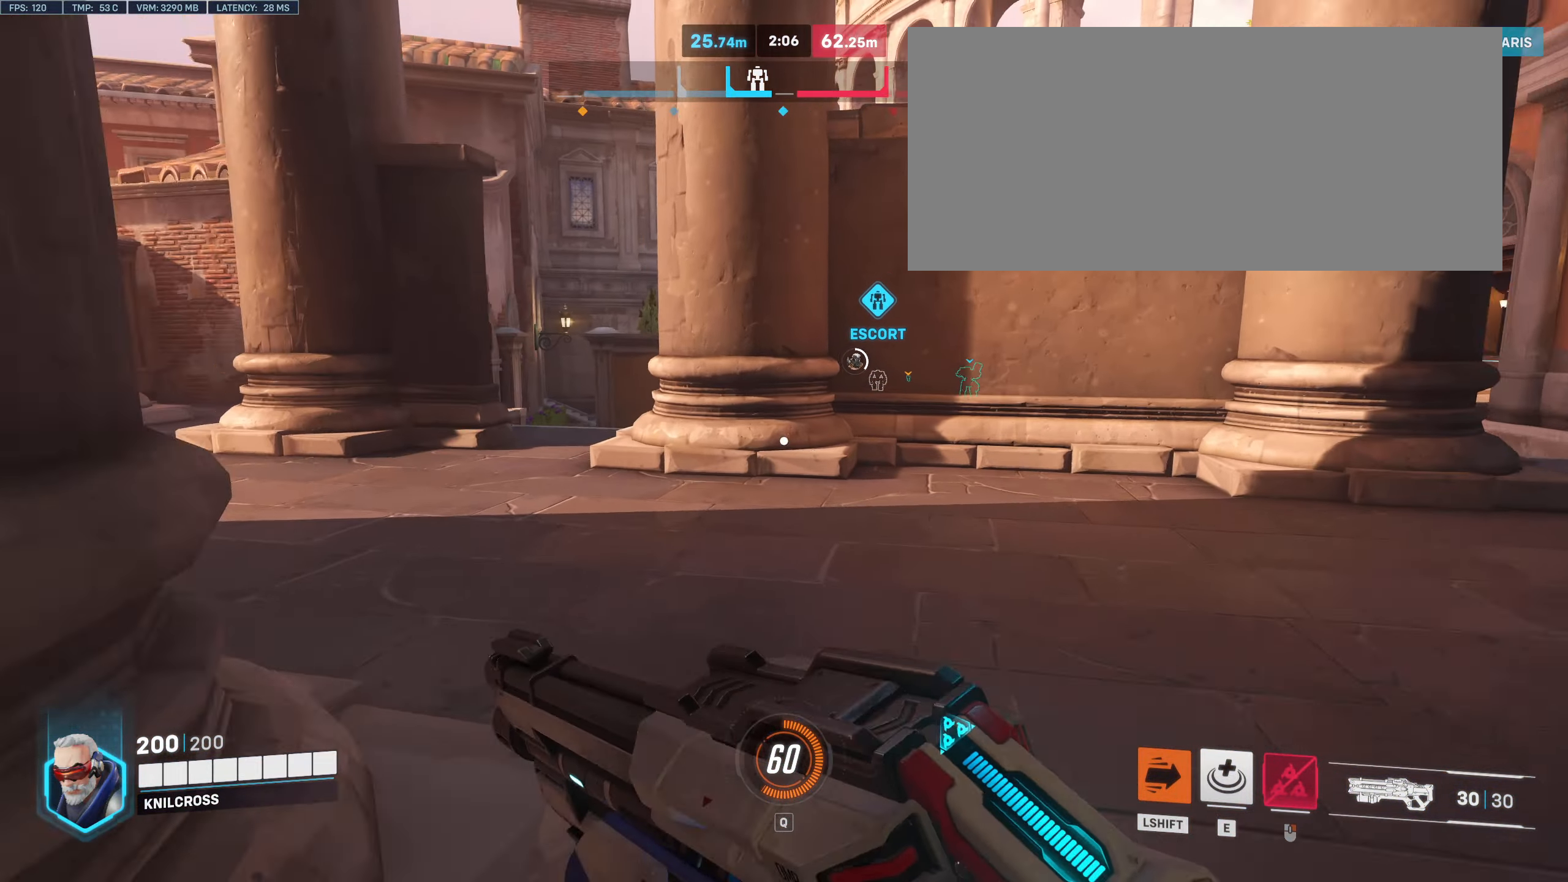
{"keys": ["w"], "mouse": [], "events": []}
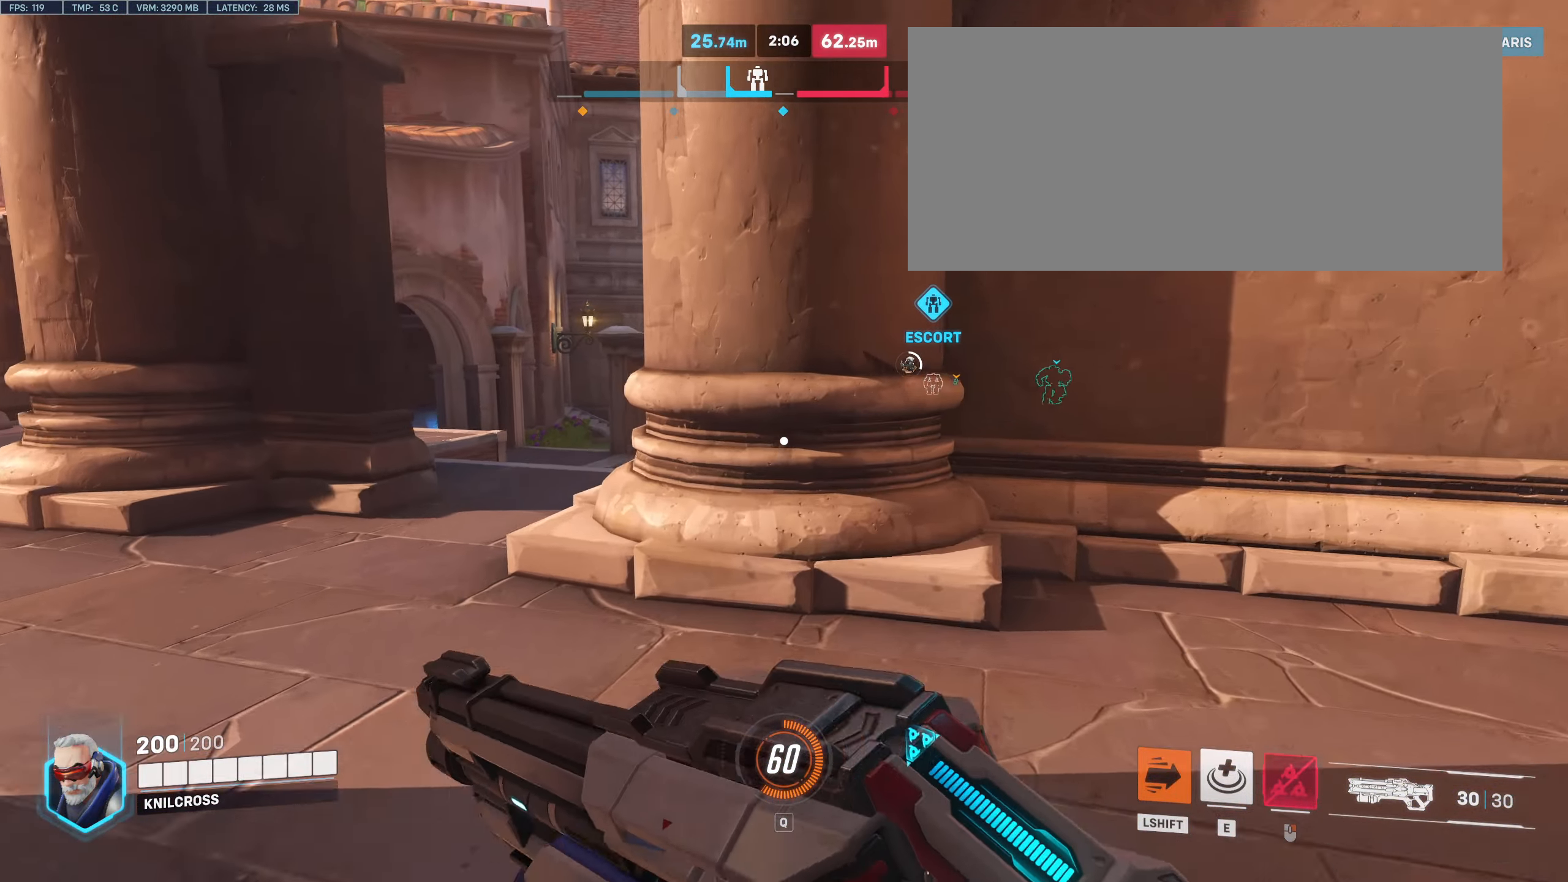
{"keys": ["w"], "mouse": [], "events": []}
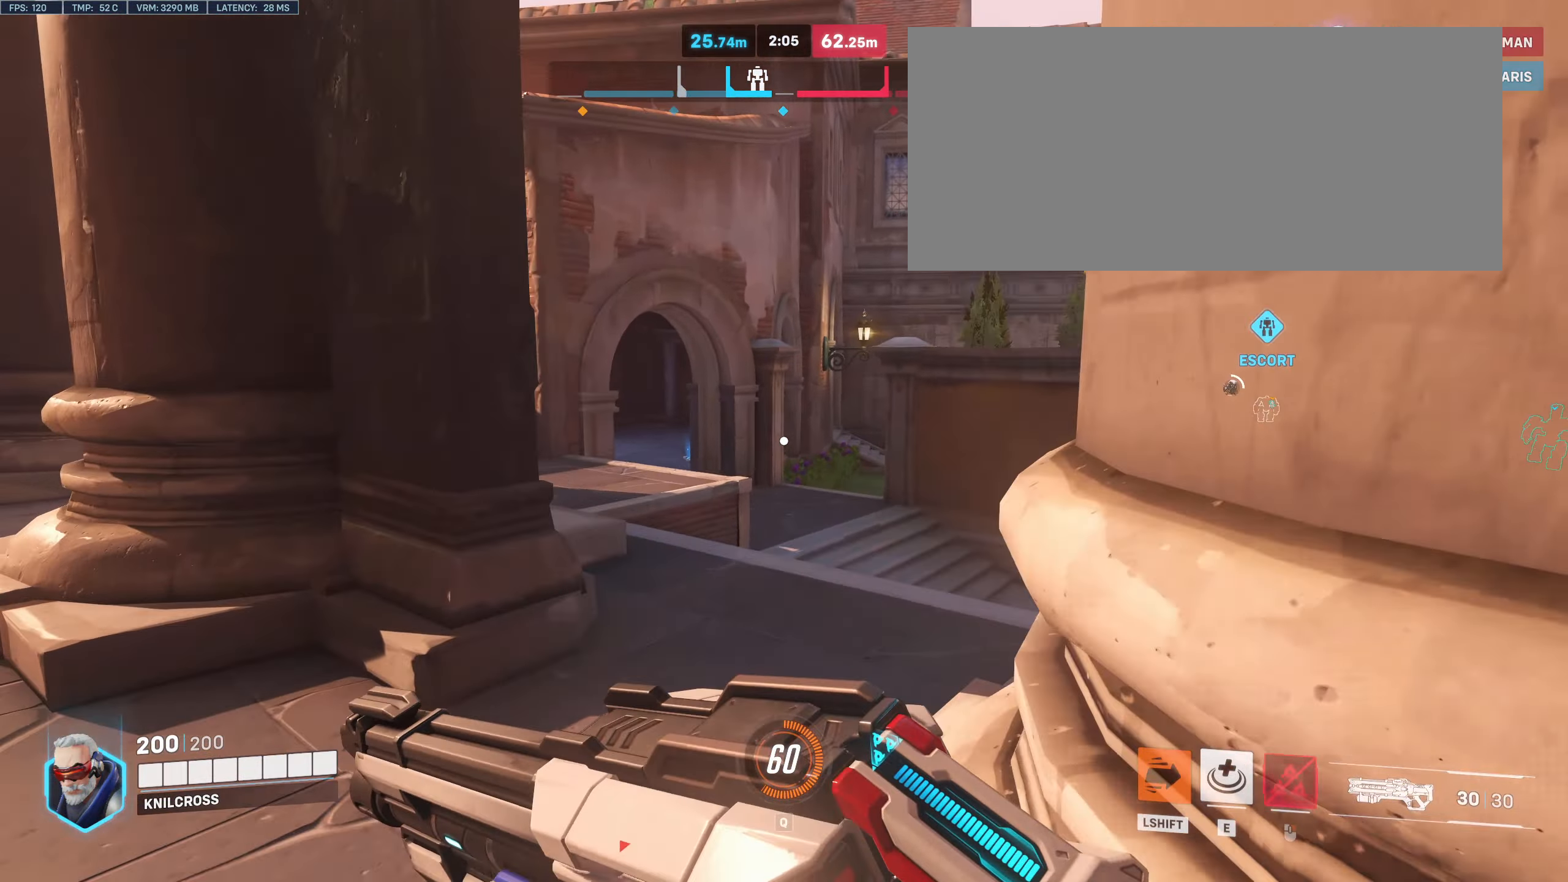
{"keys": ["d", "w"], "mouse": [], "events": [[366, "mouse_left", "down"], [366, "mouse_wheel", "down"], [433, "d", "down"], [433, "mouse_left", "up"], [433, "mouse_wheel", "up"]]}